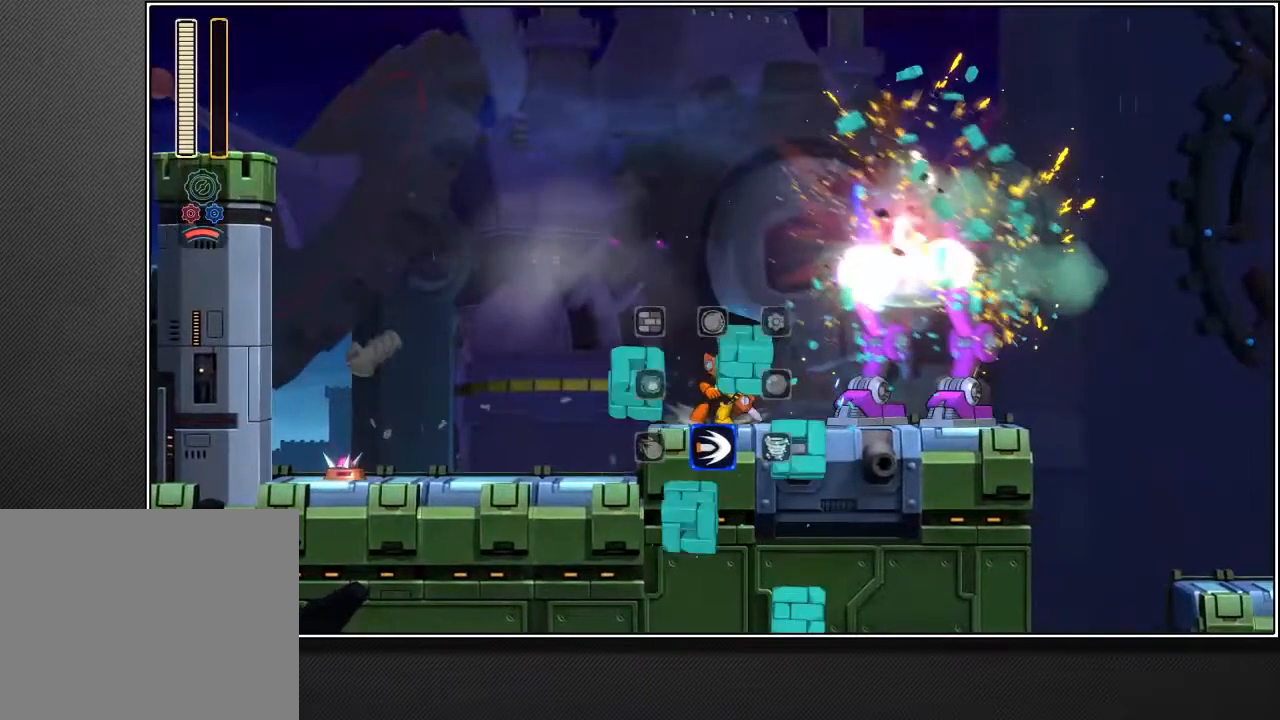
Gameplay with a controller (PlayStation layout); each line is a JSON object with the inputs held at the frame after it (dt_ms = milliseconds from this image to that frame). "events" lists button and stick changes between this image and that frame as [ms after this image, input, new state], when the widget could be followed in between.
{"dt_ms": 500, "buttons": ["L2"], "left_stick": "up-right", "right_stick": "center", "events": []}
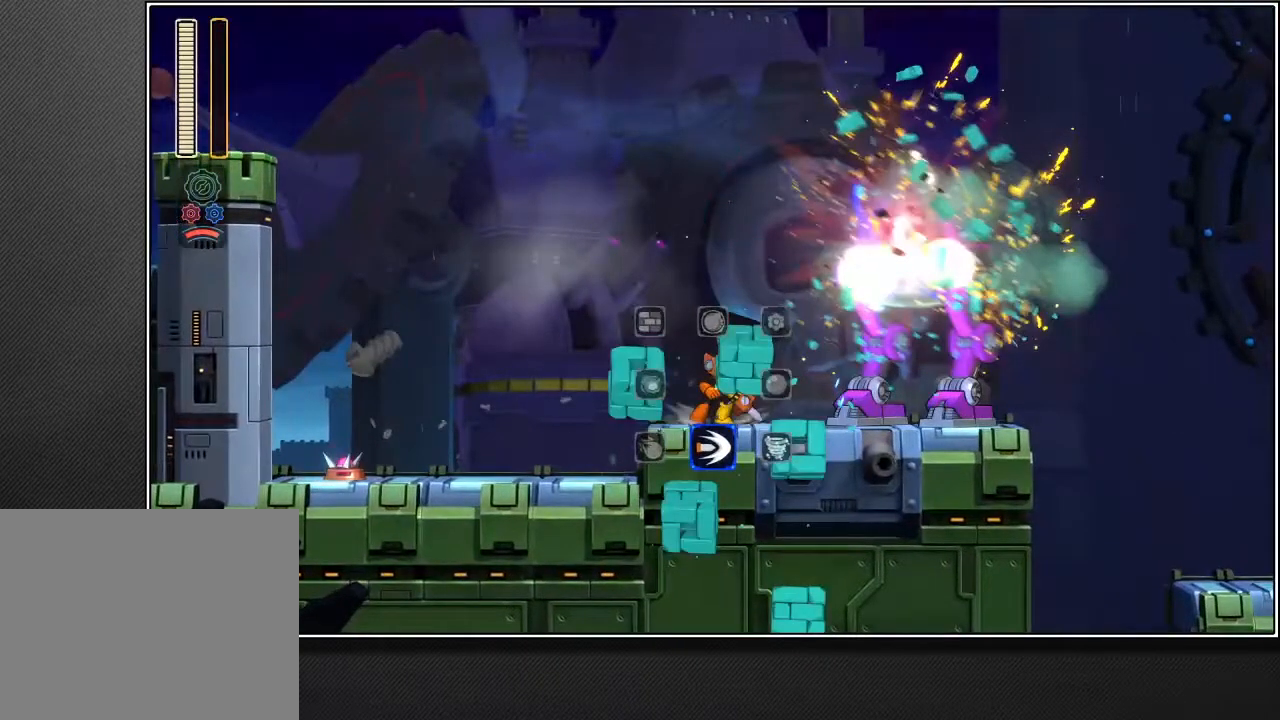
{"dt_ms": 500, "buttons": ["L2"], "left_stick": "up-right", "right_stick": "center", "events": []}
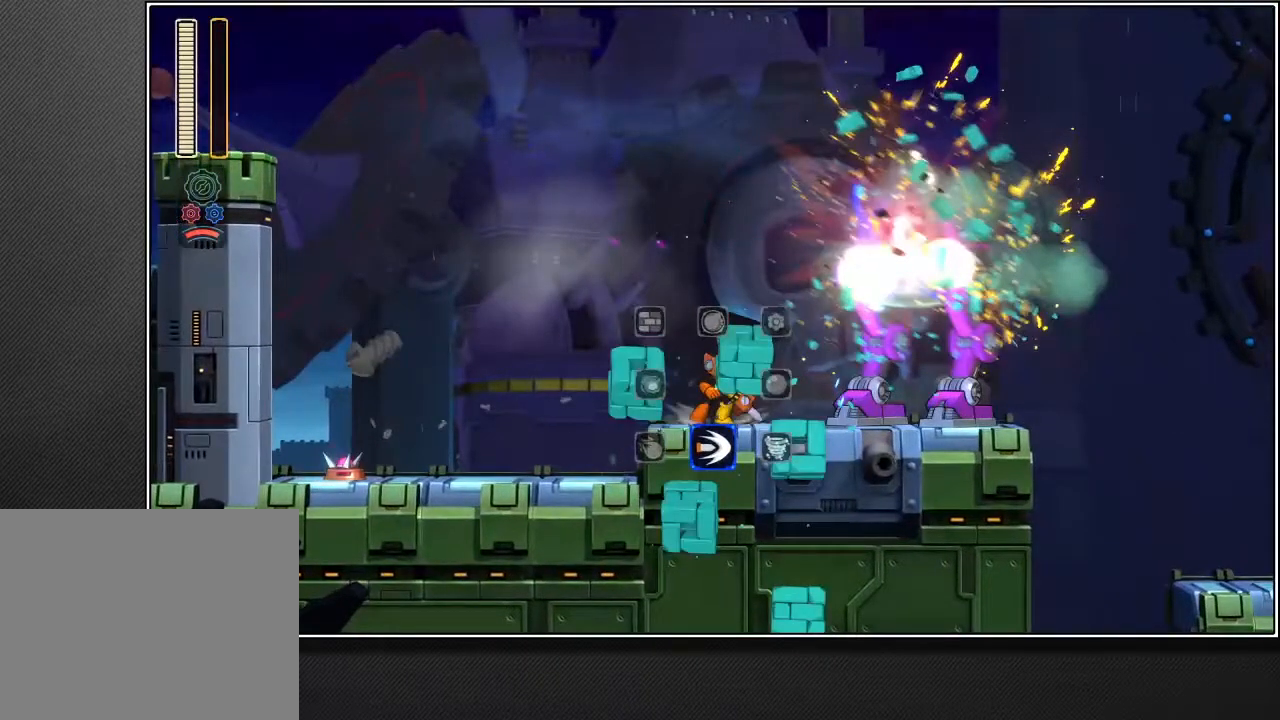
{"dt_ms": 500, "buttons": ["L2"], "left_stick": "up-right", "right_stick": "center", "events": []}
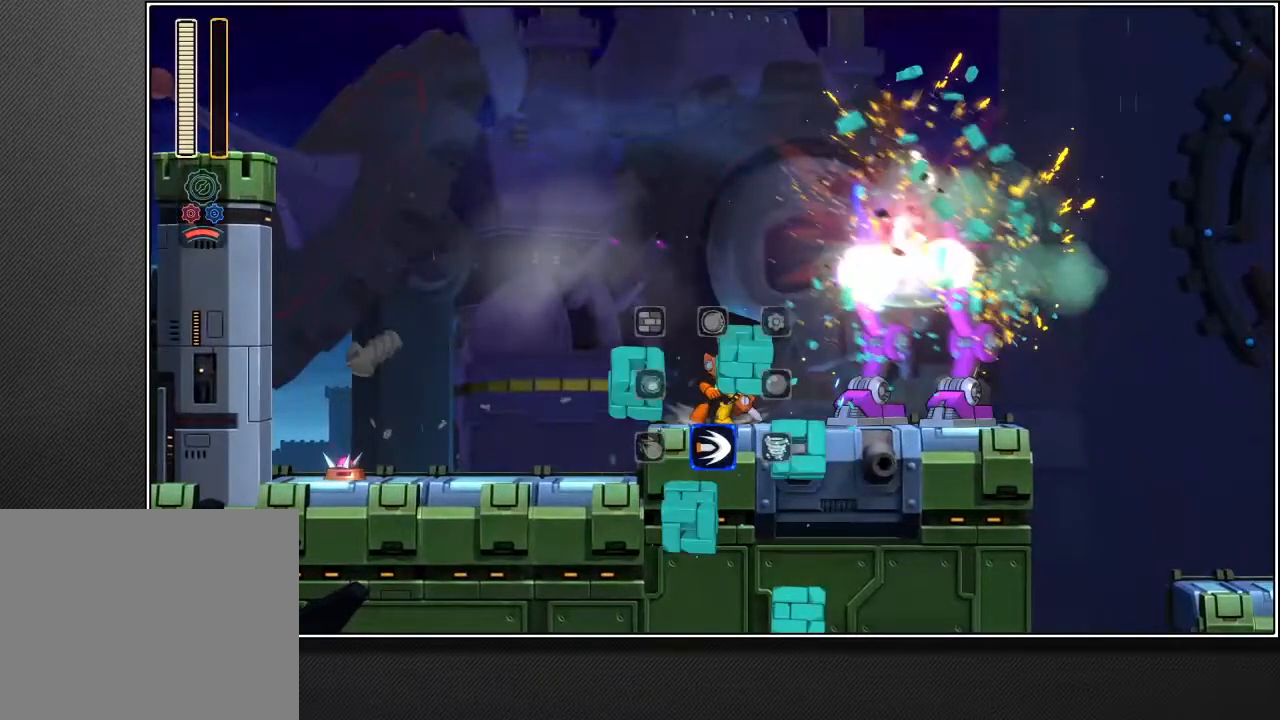
{"dt_ms": 500, "buttons": [], "left_stick": "up-right", "right_stick": "center", "events": [[333, "L2", "up"]]}
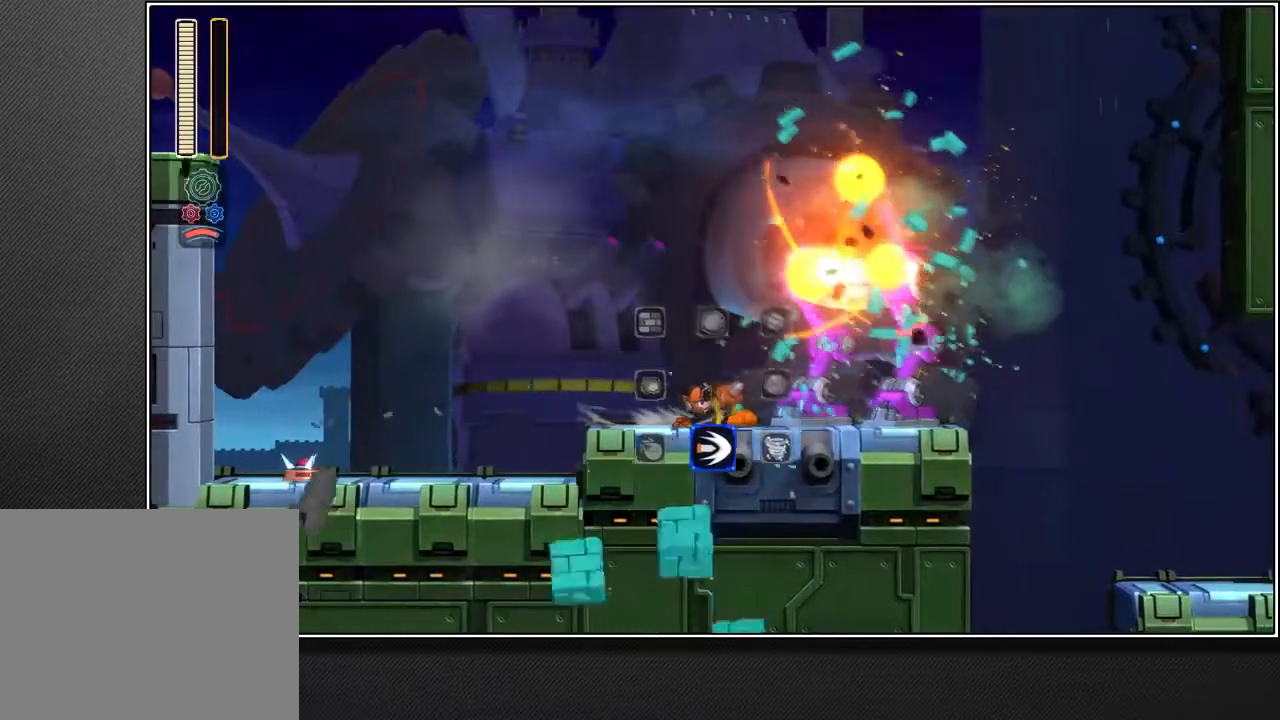
{"dt_ms": 1000, "buttons": ["L2"], "left_stick": "up-right", "right_stick": "center"}
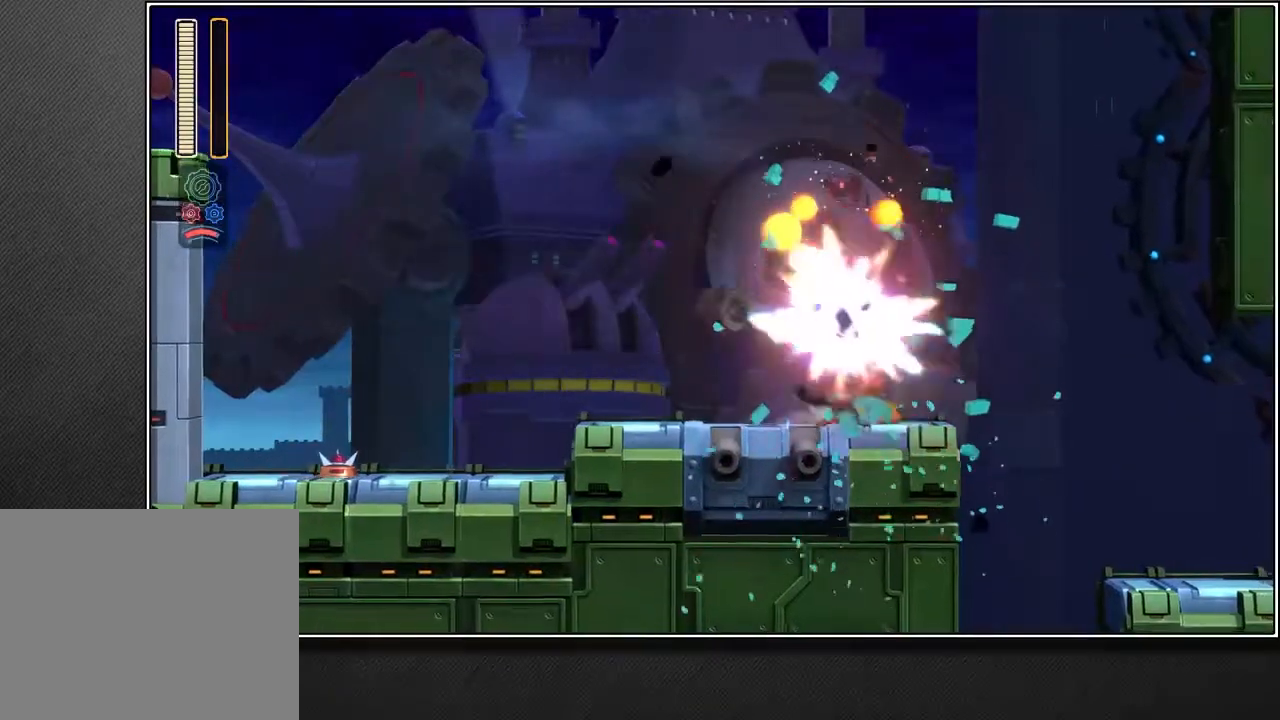
{"dt_ms": 500, "buttons": ["CROSS"], "left_stick": "up-right", "right_stick": "center", "events": [[167, "L2", "up"], [500, "CROSS", "down"]]}
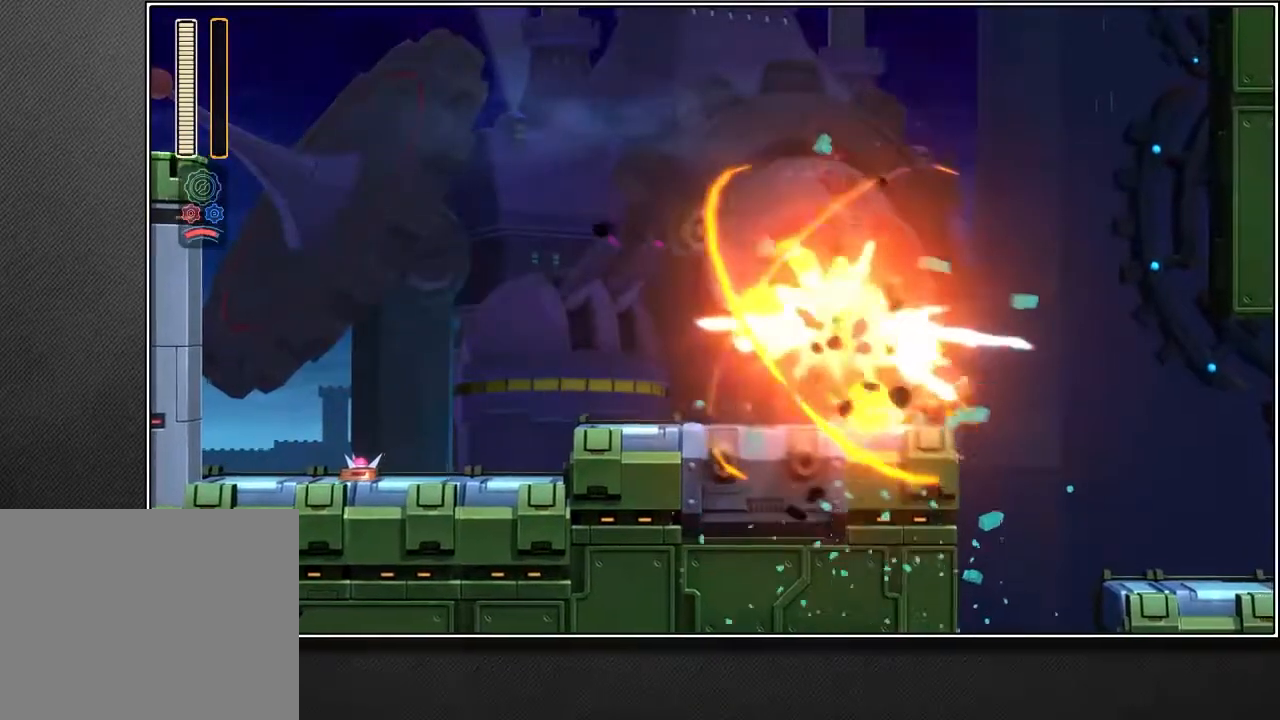
{"dt_ms": 500, "buttons": [], "left_stick": "up-right", "right_stick": "center", "events": [[333, "CROSS", "up"]]}
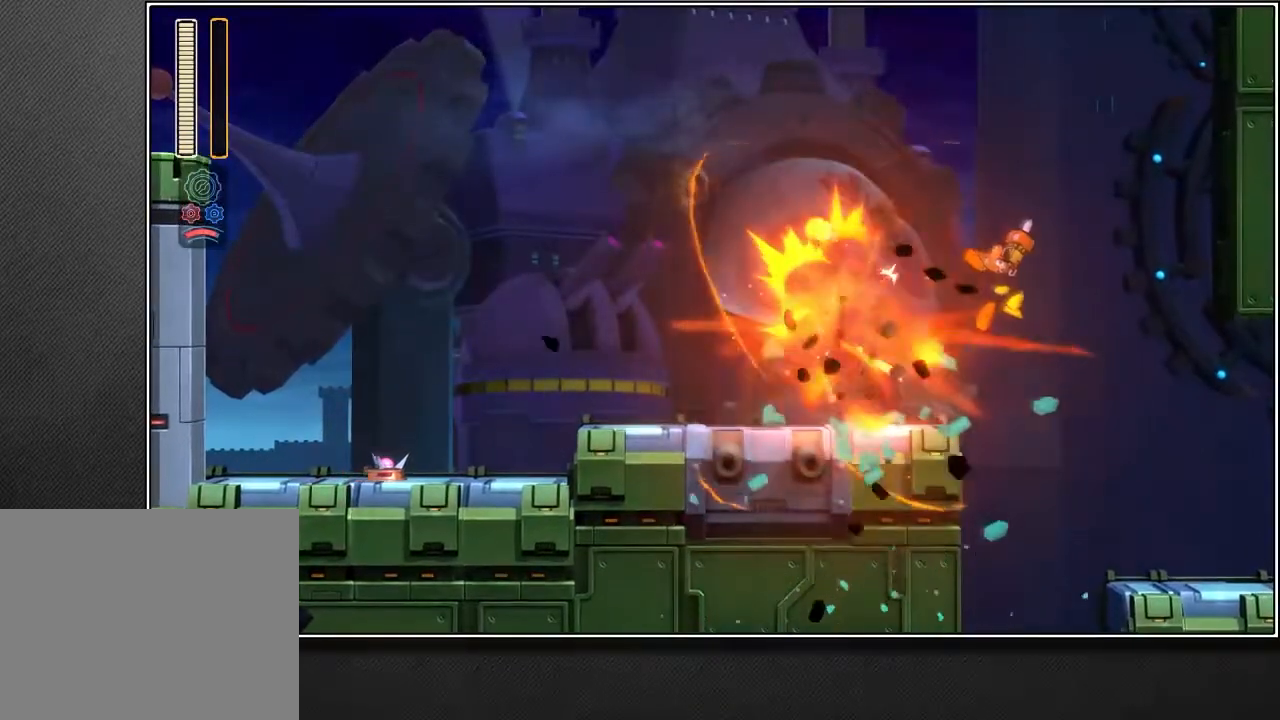
{"dt_ms": 500, "buttons": [], "left_stick": "up-right", "right_stick": "center", "events": [[83, "right_stick", "down-left"], [317, "right_stick", "center"]]}
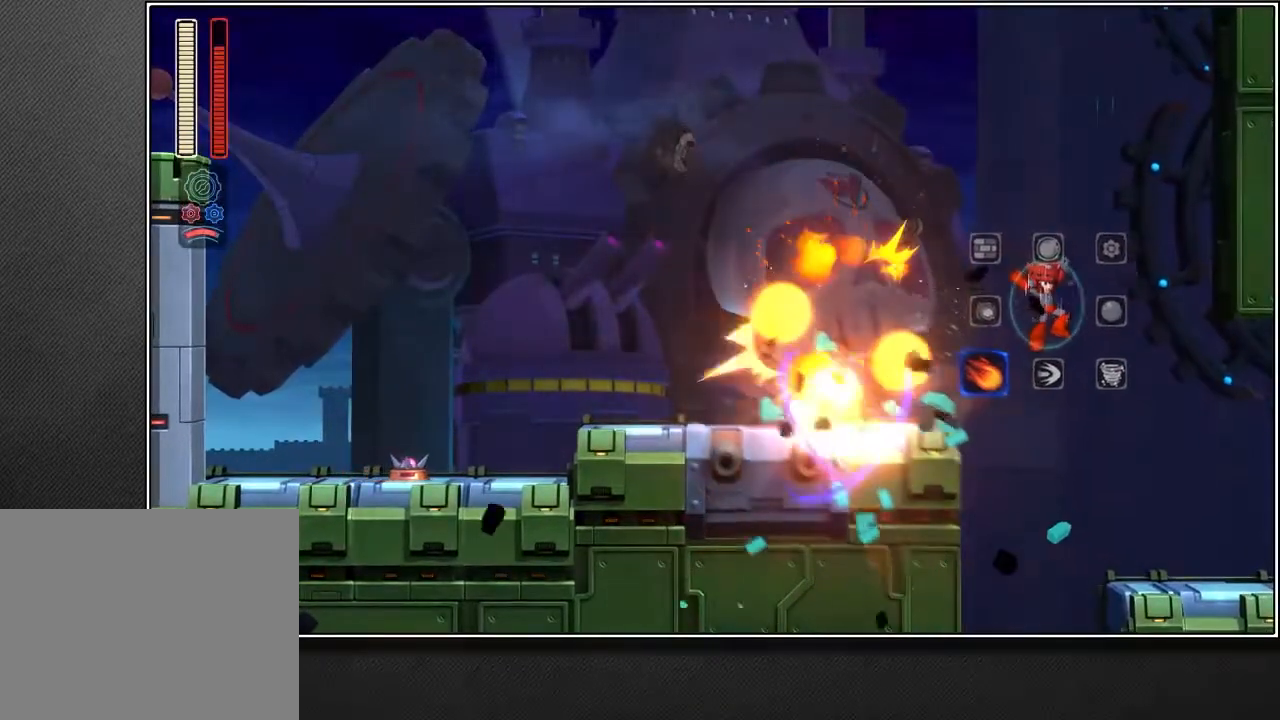
{"dt_ms": 500, "buttons": [], "left_stick": "up-right", "right_stick": "center", "events": []}
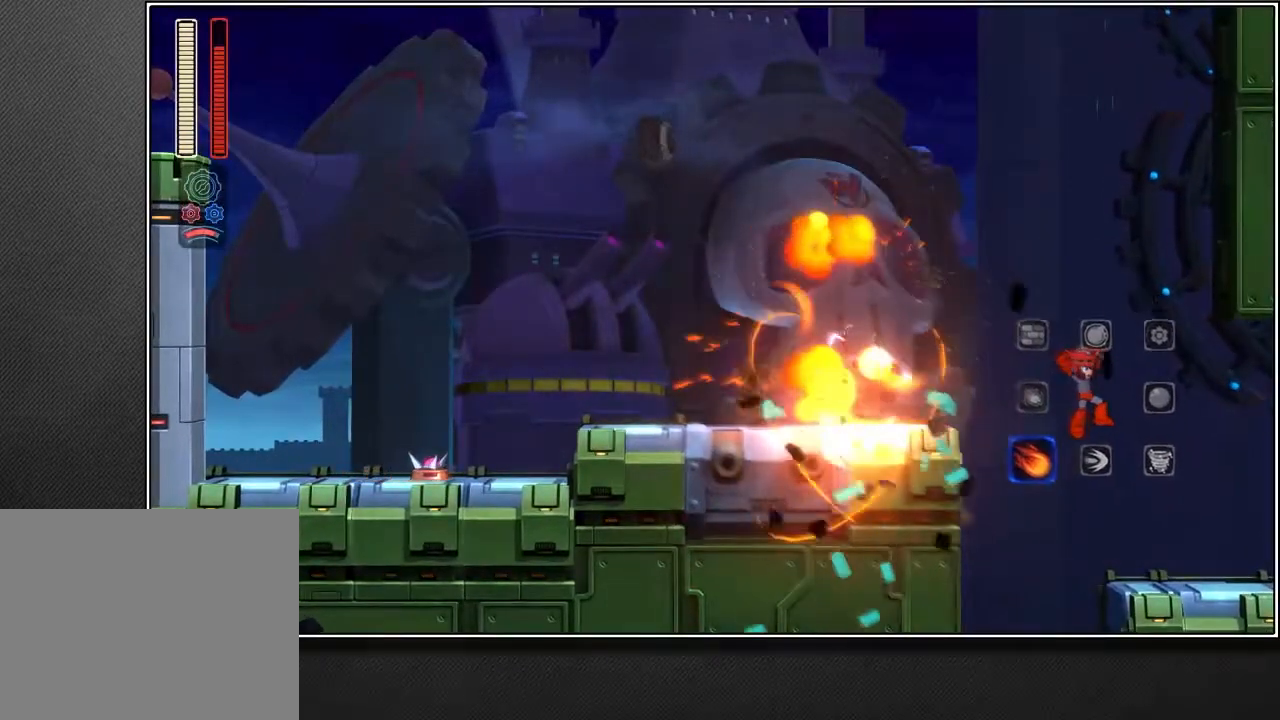
{"dt_ms": 500, "buttons": ["L2"], "left_stick": "up-right", "right_stick": "center", "events": [[333, "L2", "down"]]}
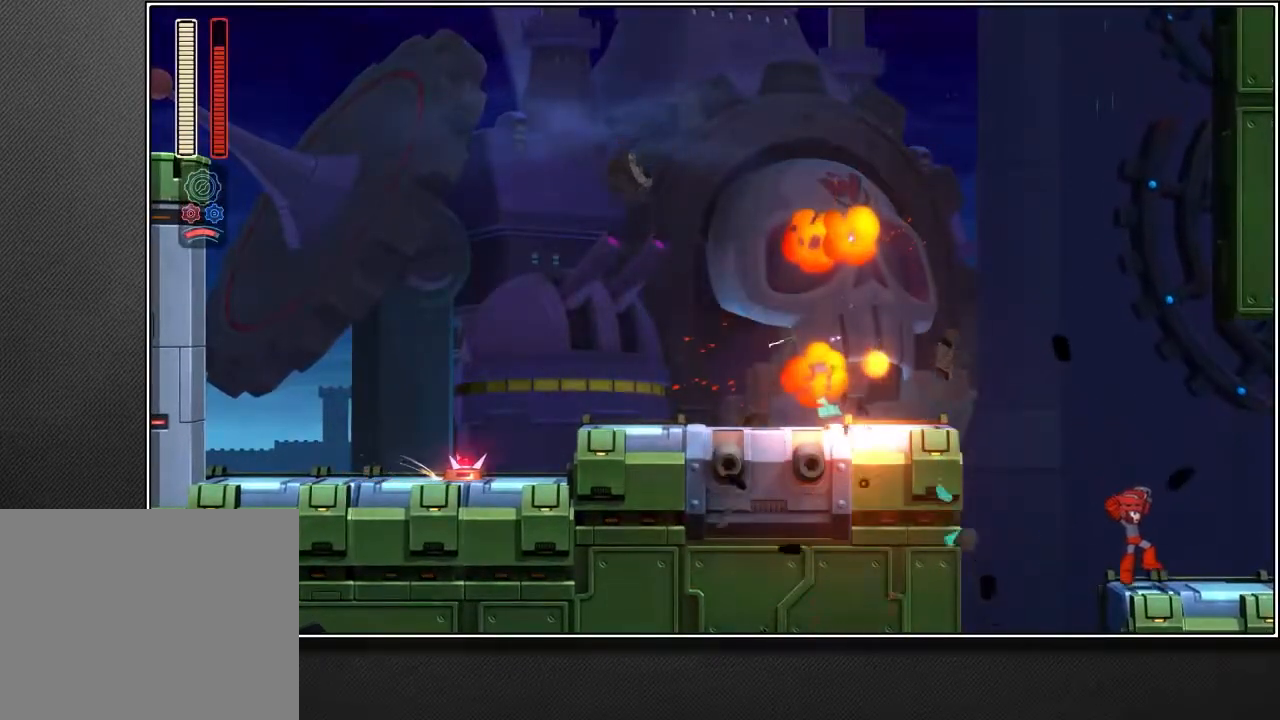
{"dt_ms": 500, "buttons": ["CROSS"], "left_stick": "up-right", "right_stick": "center", "events": [[267, "CROSS", "down"], [267, "L2", "up"]]}
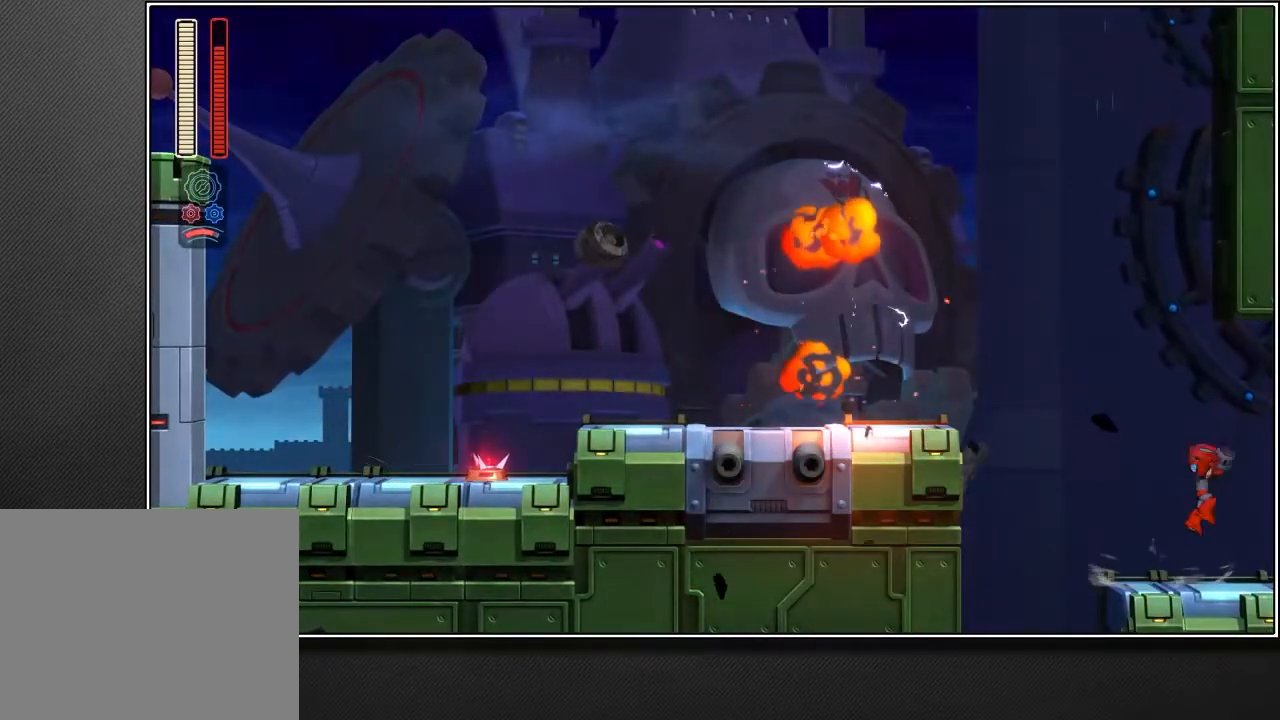
{"dt_ms": 500, "buttons": ["CROSS"], "left_stick": "up-right", "right_stick": "center", "events": []}
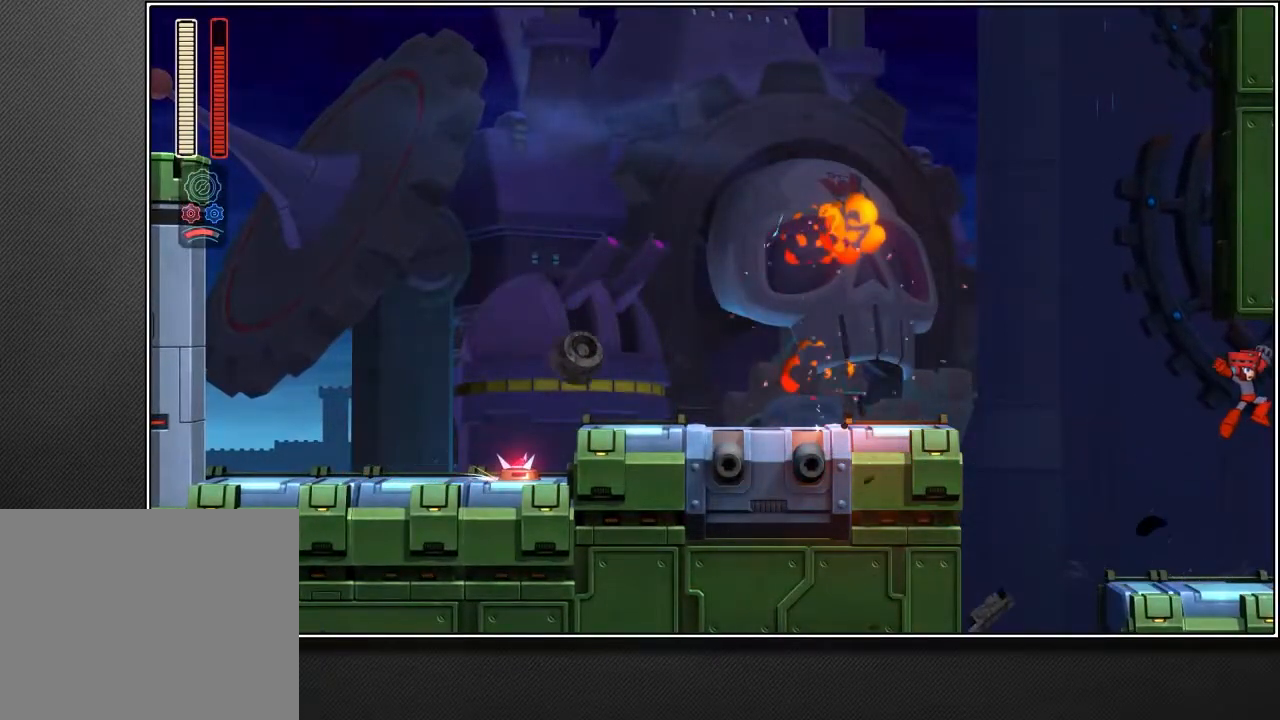
{"dt_ms": 500, "buttons": ["CROSS"], "left_stick": "up-right", "right_stick": "center", "events": []}
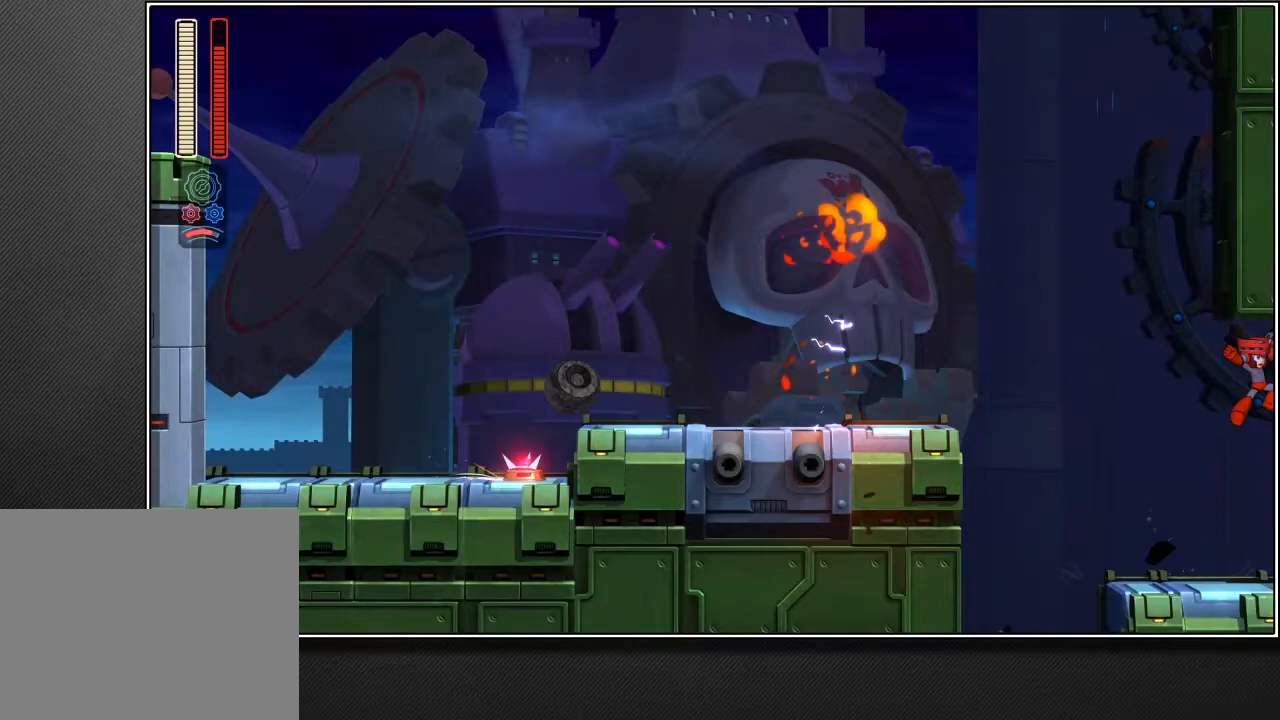
{"dt_ms": 500, "buttons": ["CROSS"], "left_stick": "up-right", "right_stick": "center", "events": []}
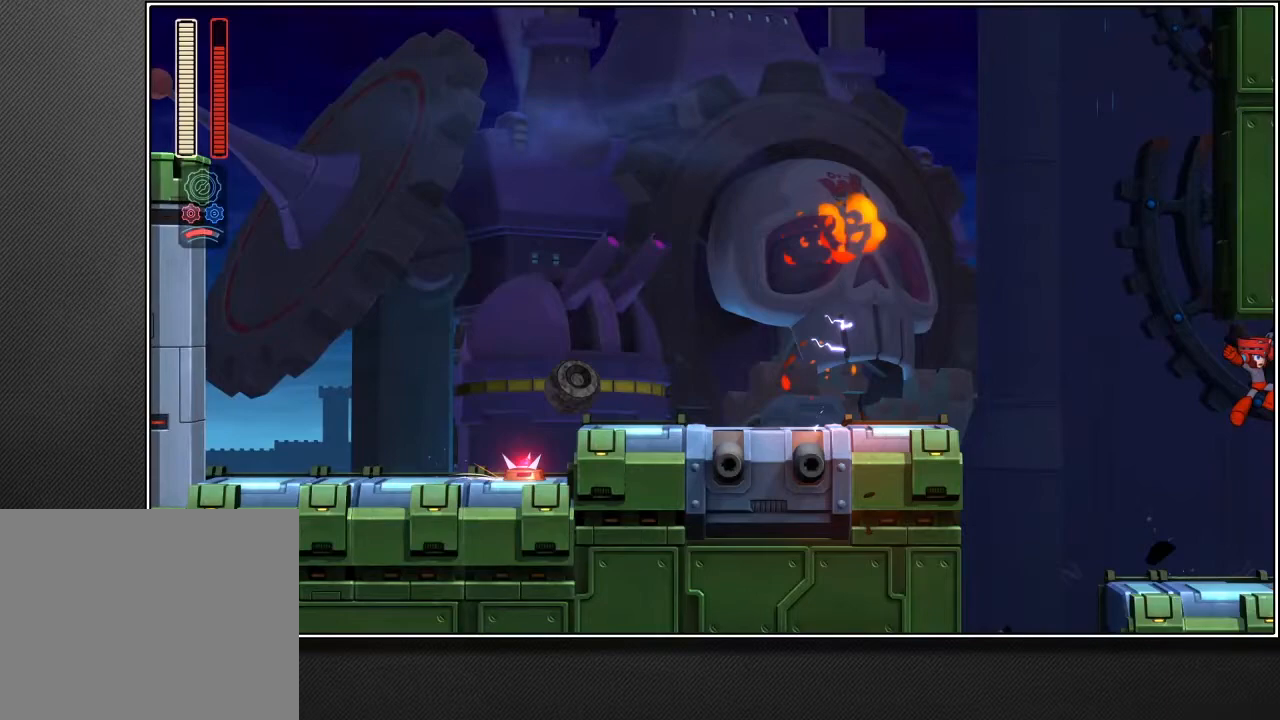
{"dt_ms": 500, "buttons": ["CROSS"], "left_stick": "up-right", "right_stick": "center", "events": []}
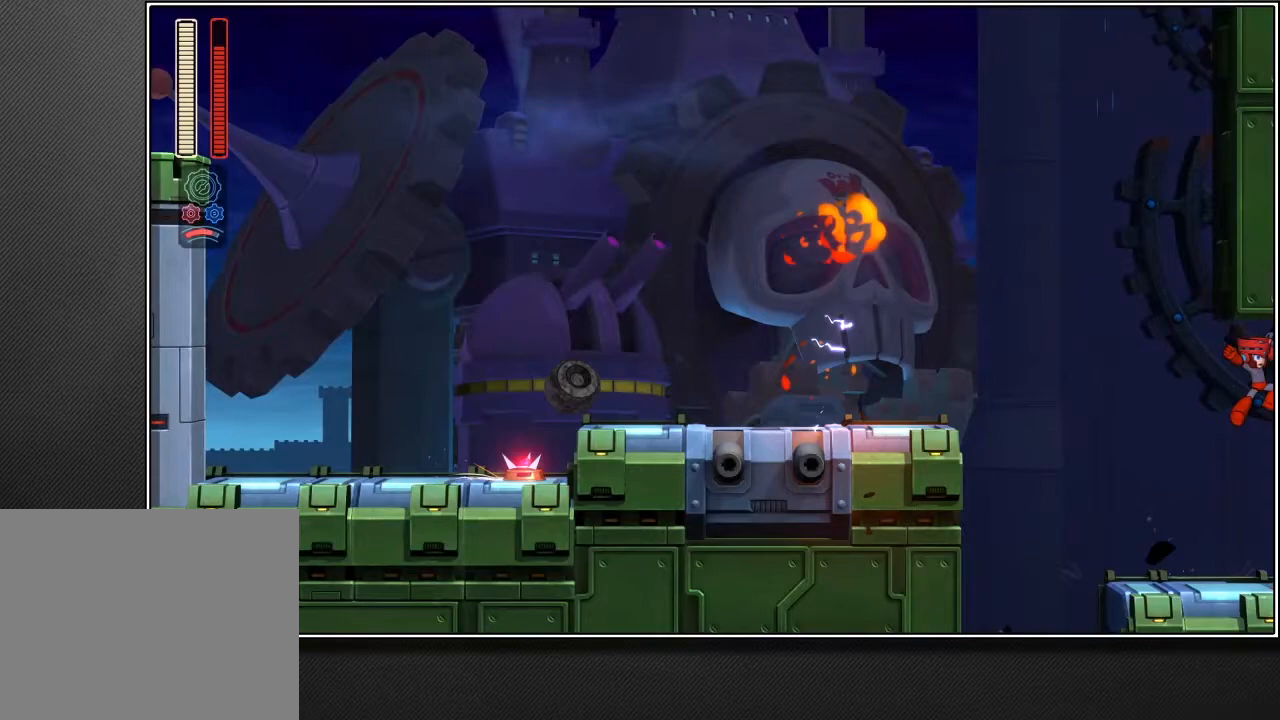
{"dt_ms": 500, "buttons": ["CROSS"], "left_stick": "up-right", "right_stick": "center", "events": []}
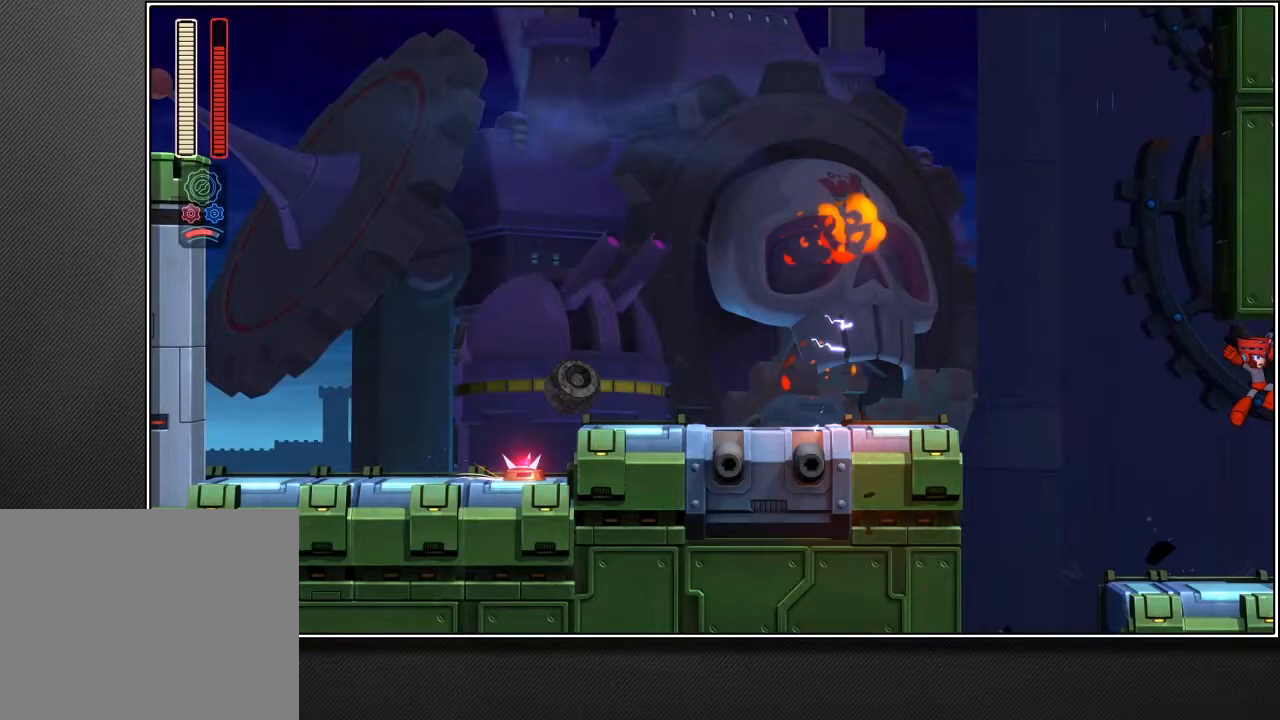
{"dt_ms": 500, "buttons": ["CROSS"], "left_stick": "up-right", "right_stick": "center", "events": []}
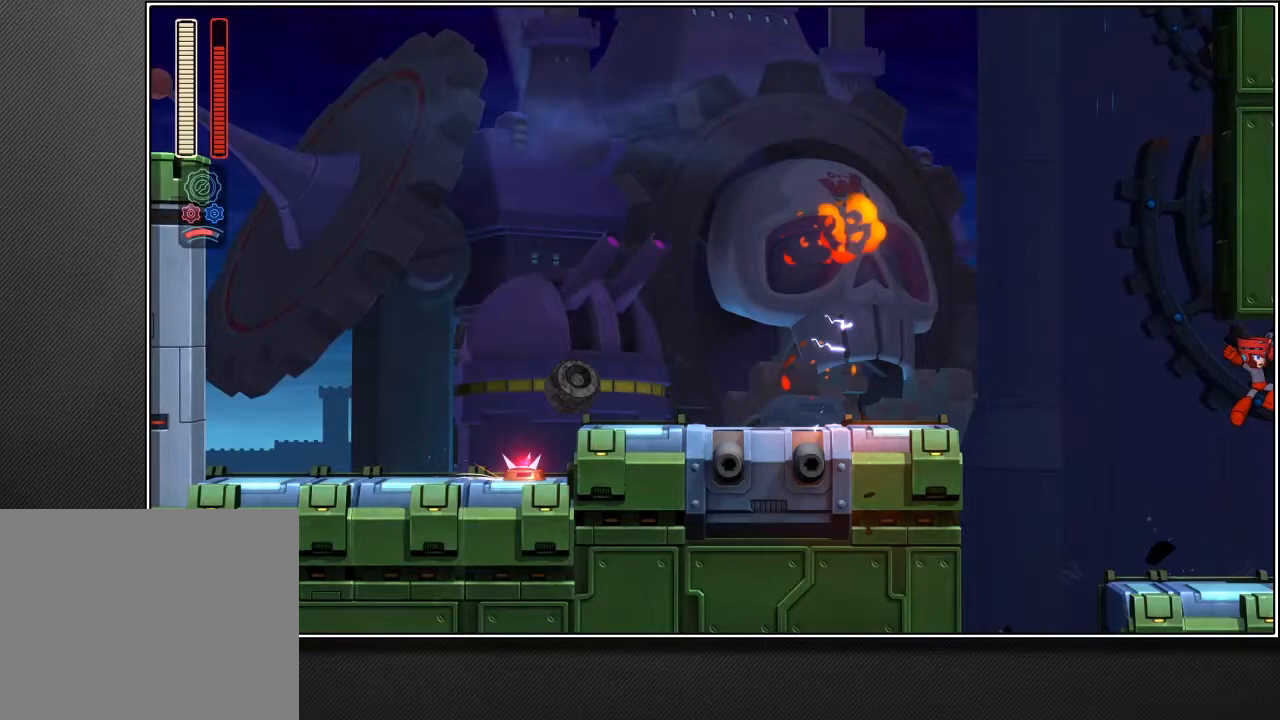
{"dt_ms": 500, "buttons": ["CROSS"], "left_stick": "up-right", "right_stick": "center", "events": []}
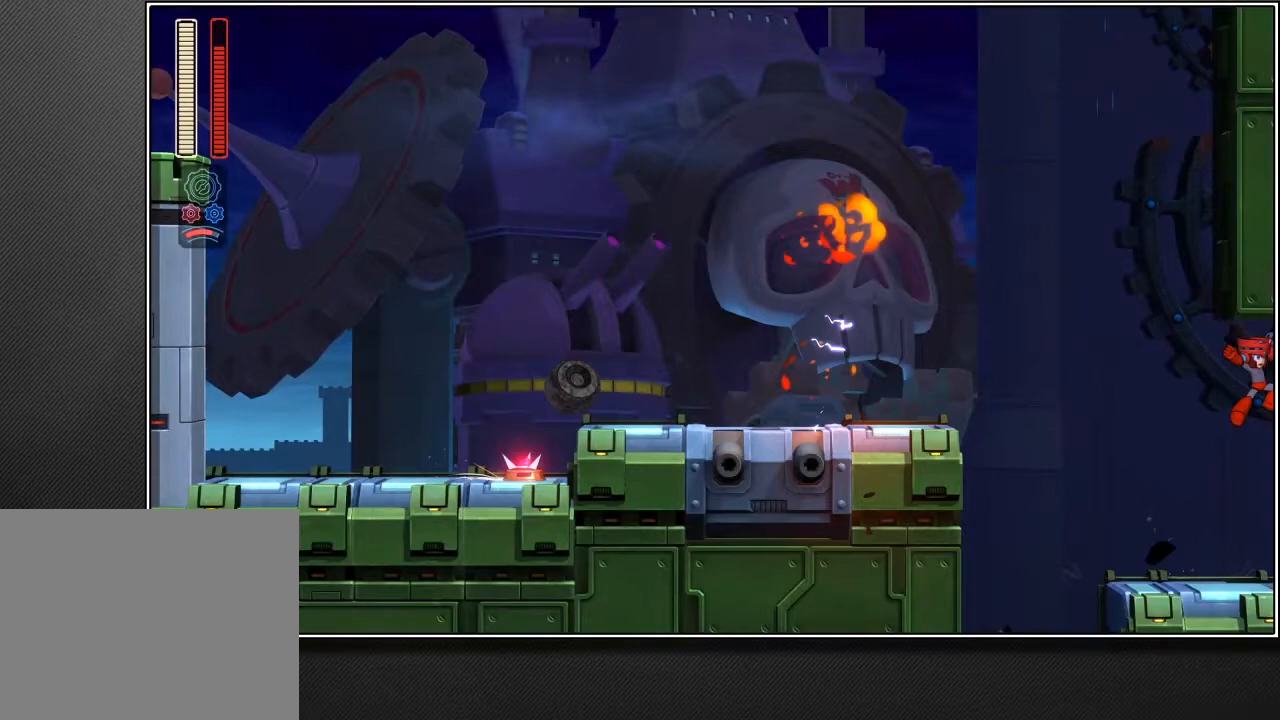
{"dt_ms": 500, "buttons": ["CROSS"], "left_stick": "up-right", "right_stick": "center", "events": []}
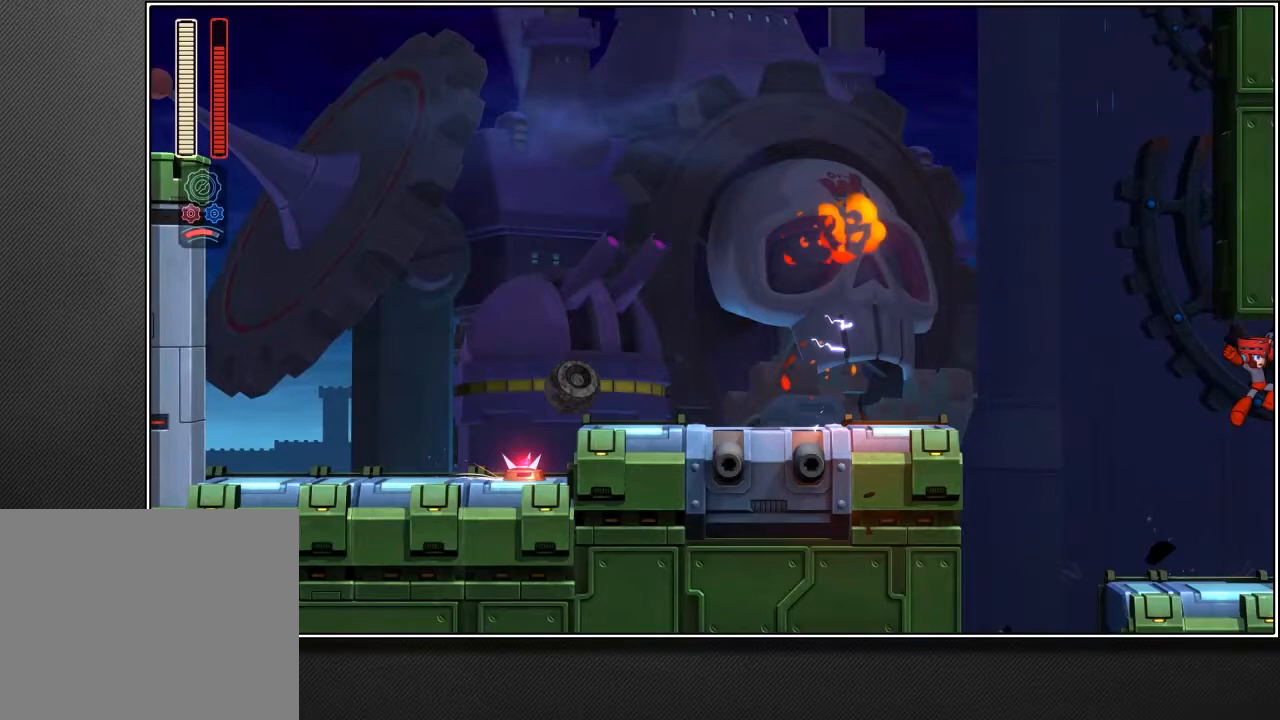
{"dt_ms": 500, "buttons": ["CROSS"], "left_stick": "up-right", "right_stick": "center", "events": []}
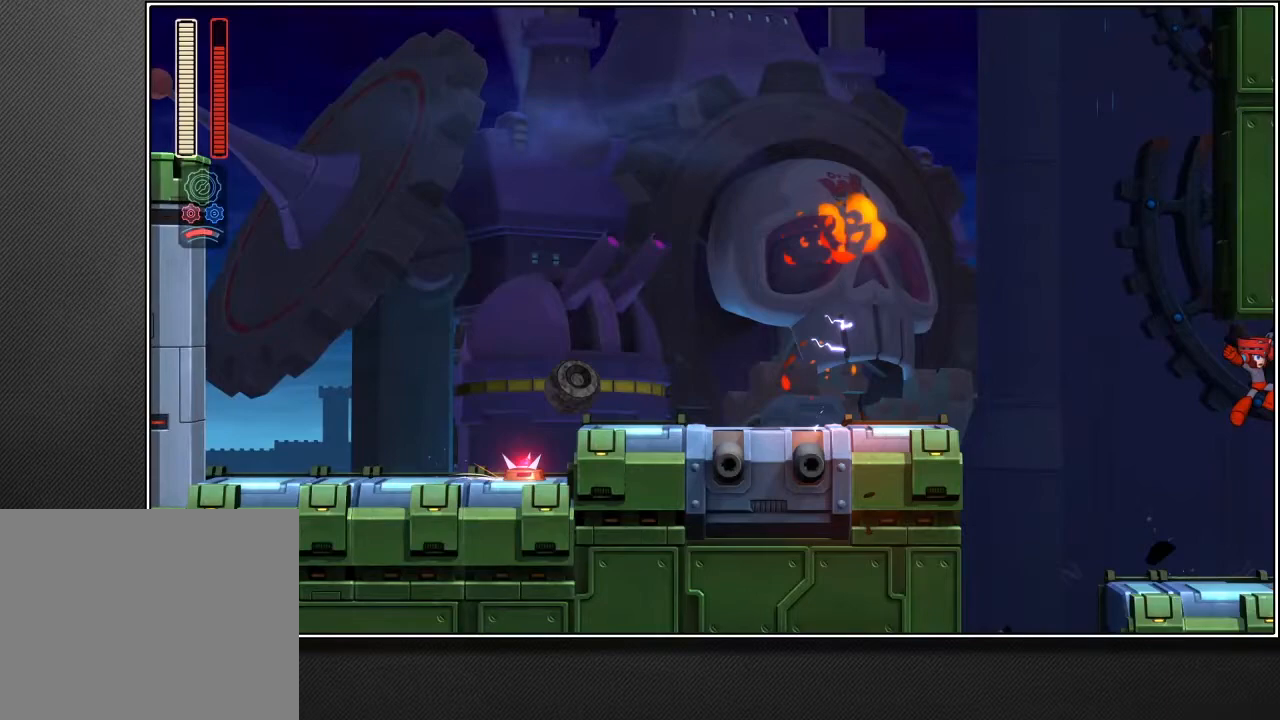
{"dt_ms": 500, "buttons": ["CROSS"], "left_stick": "up-right", "right_stick": "center", "events": []}
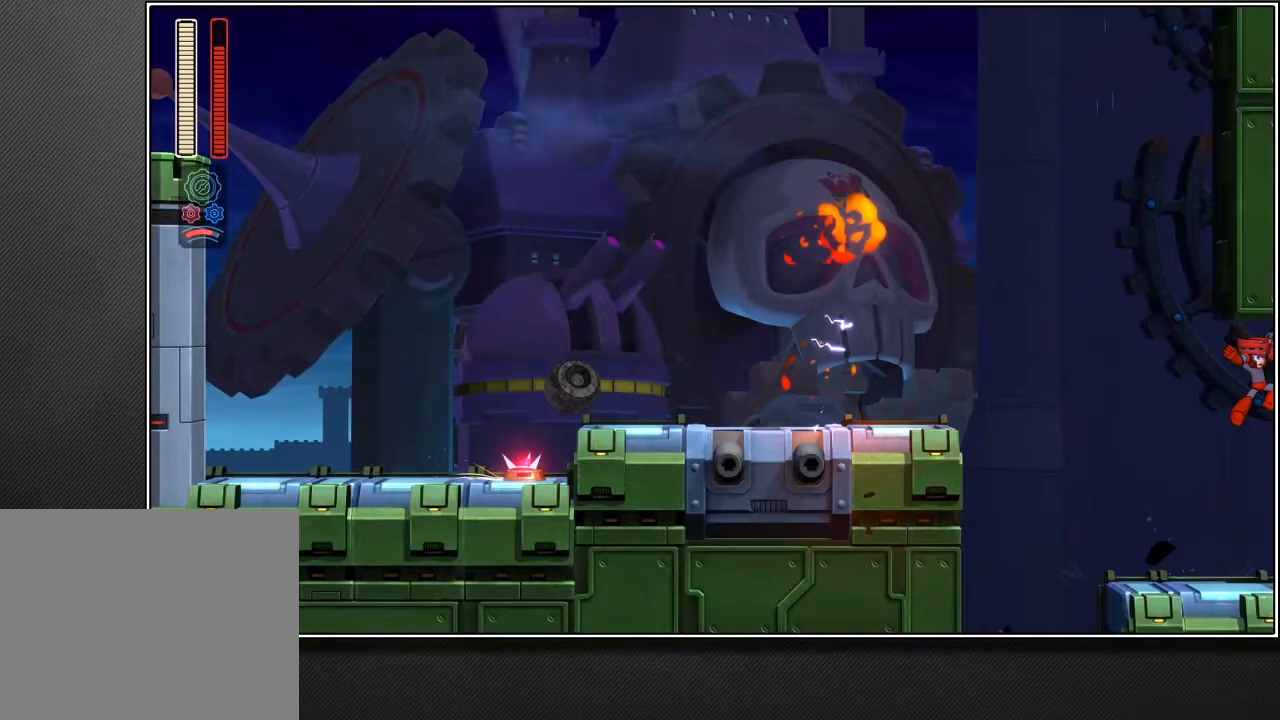
{"dt_ms": 500, "buttons": ["CROSS"], "left_stick": "up-right", "right_stick": "center", "events": []}
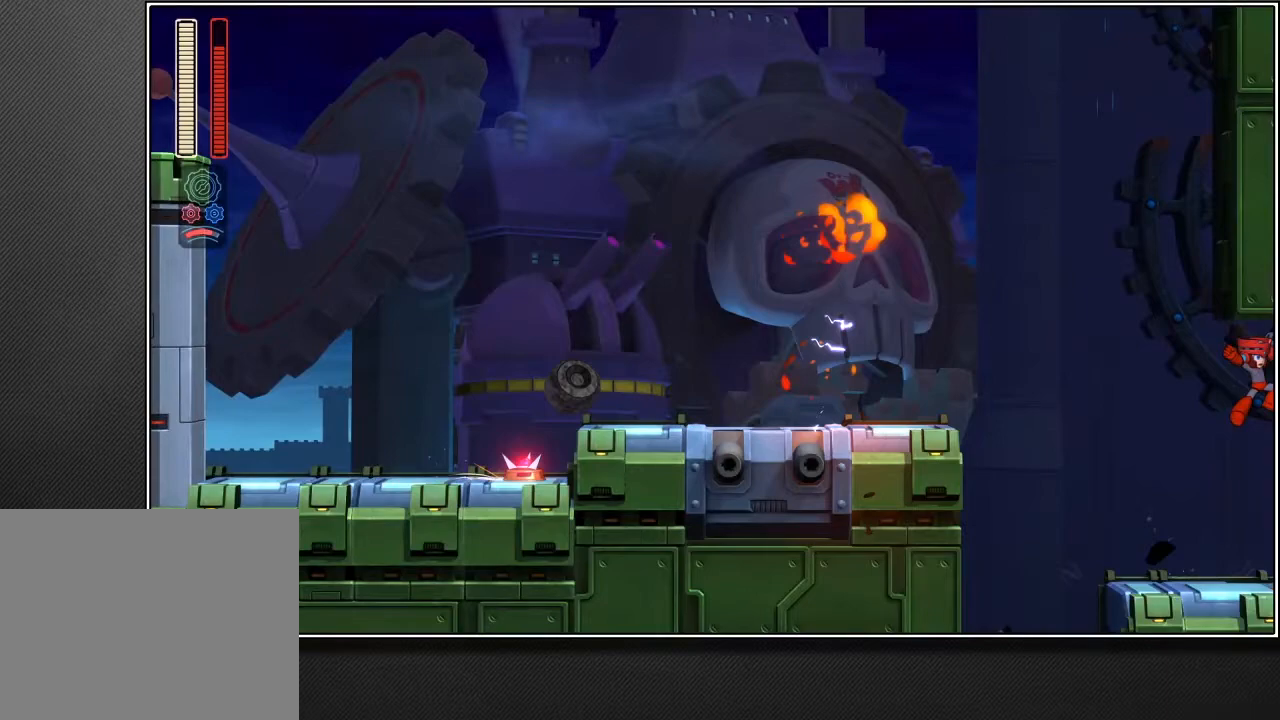
{"dt_ms": 500, "buttons": ["CROSS"], "left_stick": "up-right", "right_stick": "center", "events": []}
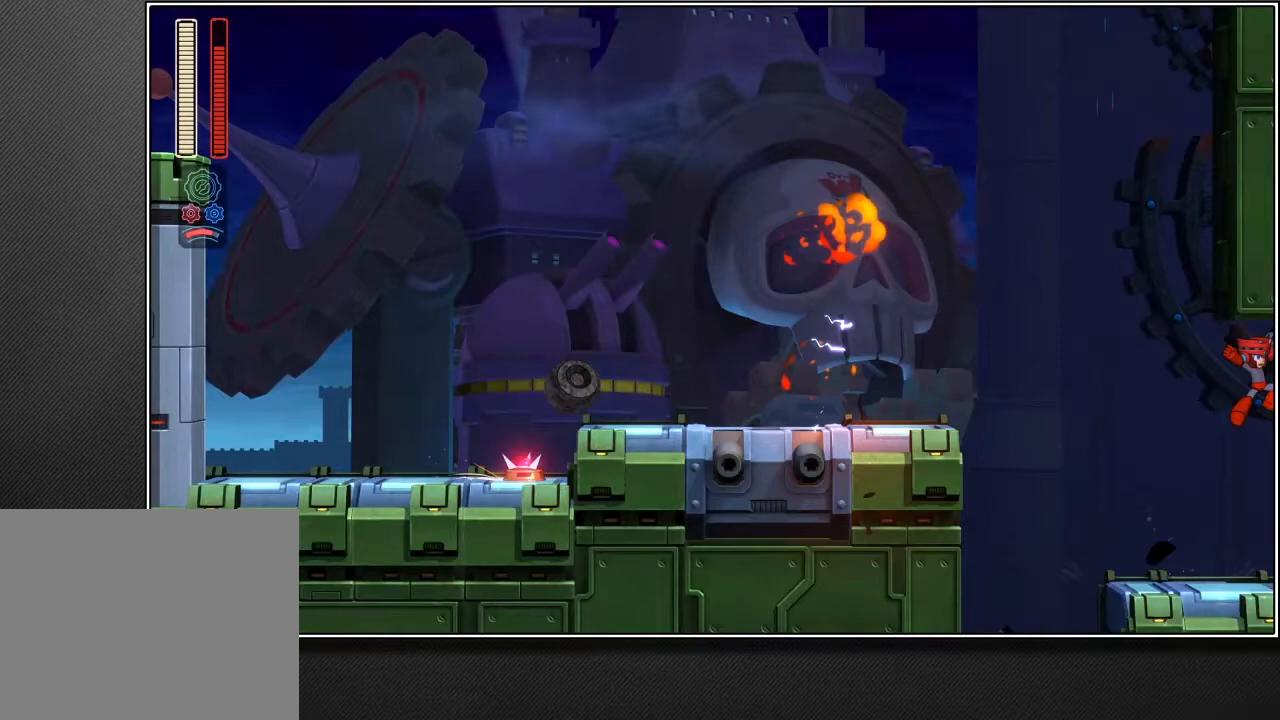
{"dt_ms": 500, "buttons": ["CROSS"], "left_stick": "up-right", "right_stick": "center", "events": []}
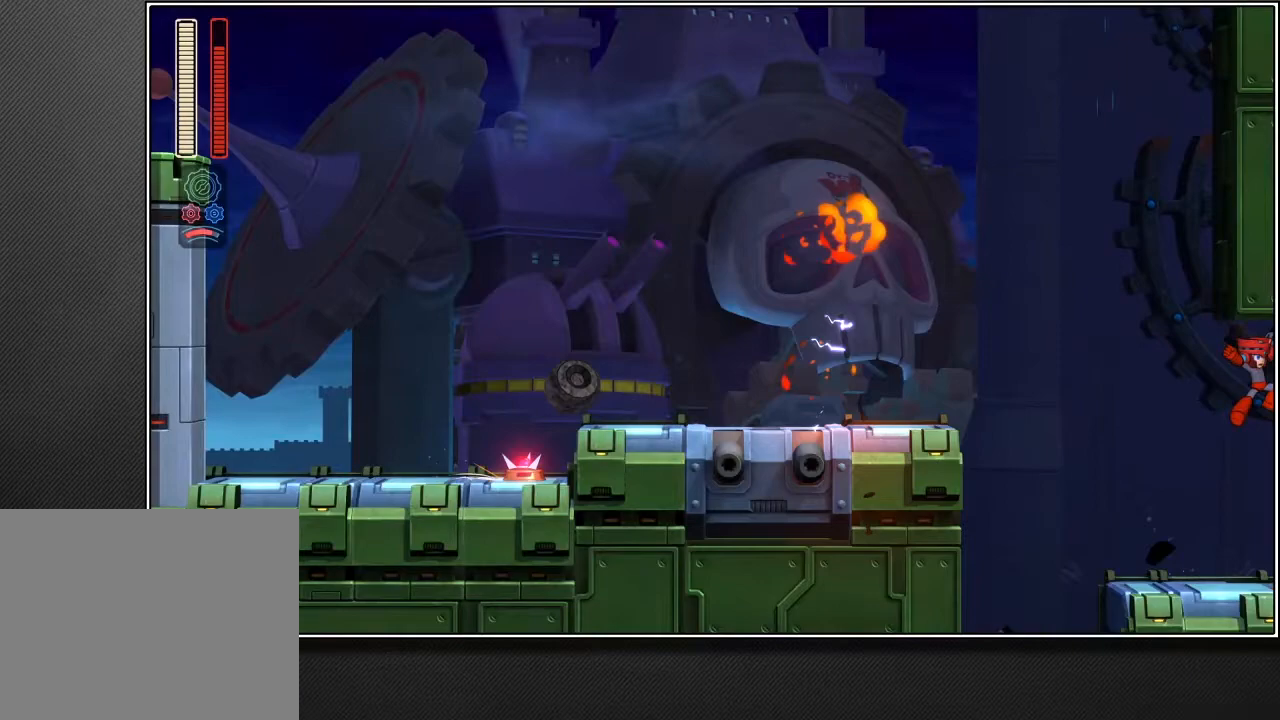
{"dt_ms": 500, "buttons": ["CROSS"], "left_stick": "up-right", "right_stick": "center", "events": []}
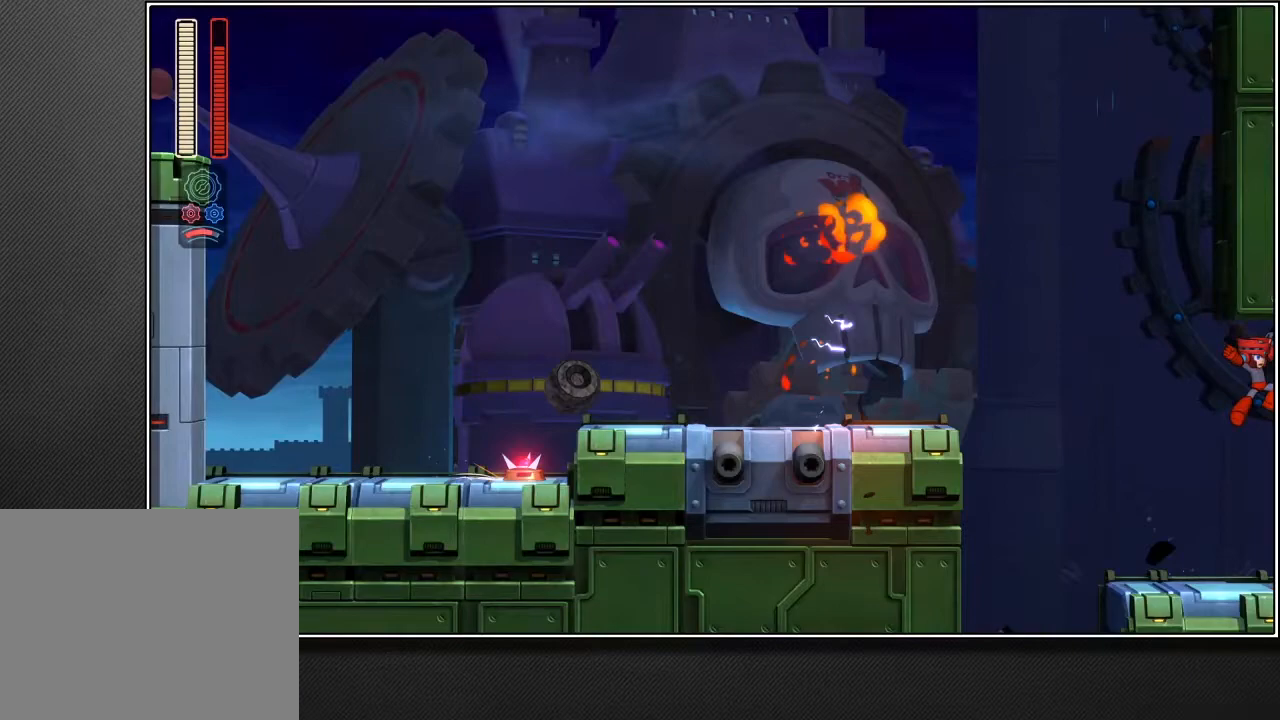
{"dt_ms": 500, "buttons": ["CROSS"], "left_stick": "up-right", "right_stick": "center", "events": []}
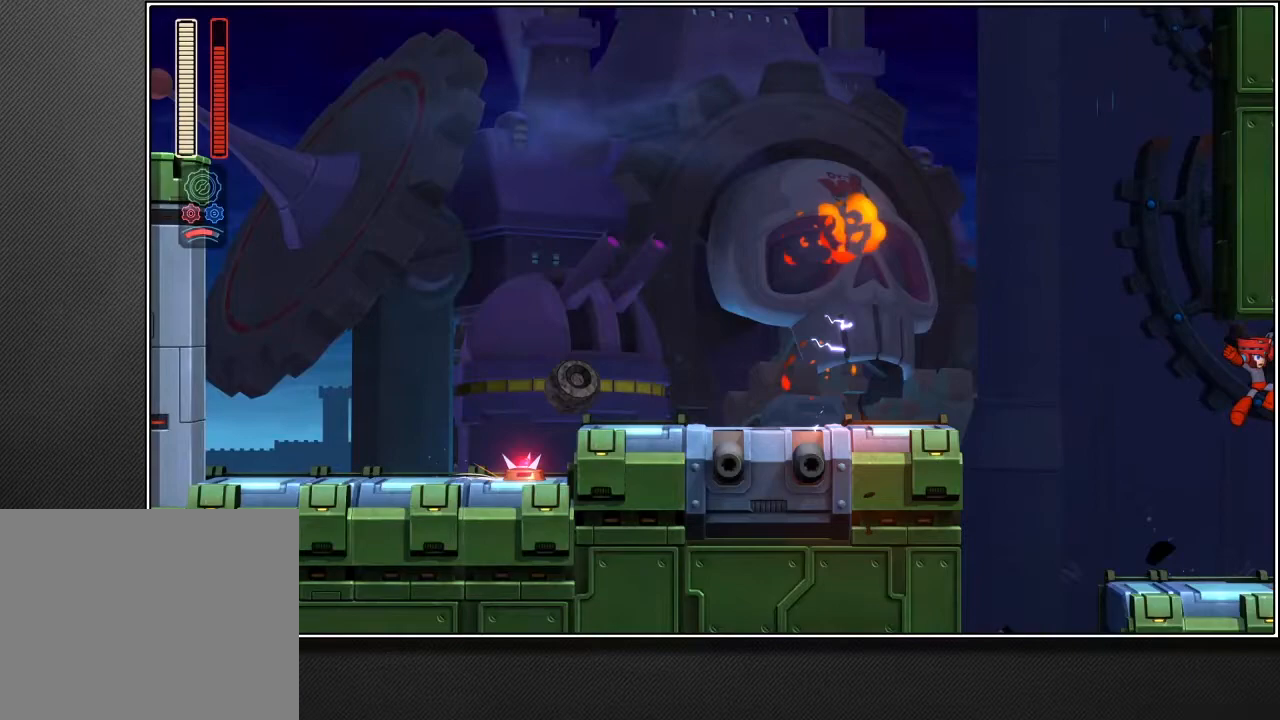
{"dt_ms": 500, "buttons": ["CROSS"], "left_stick": "up-right", "right_stick": "center", "events": []}
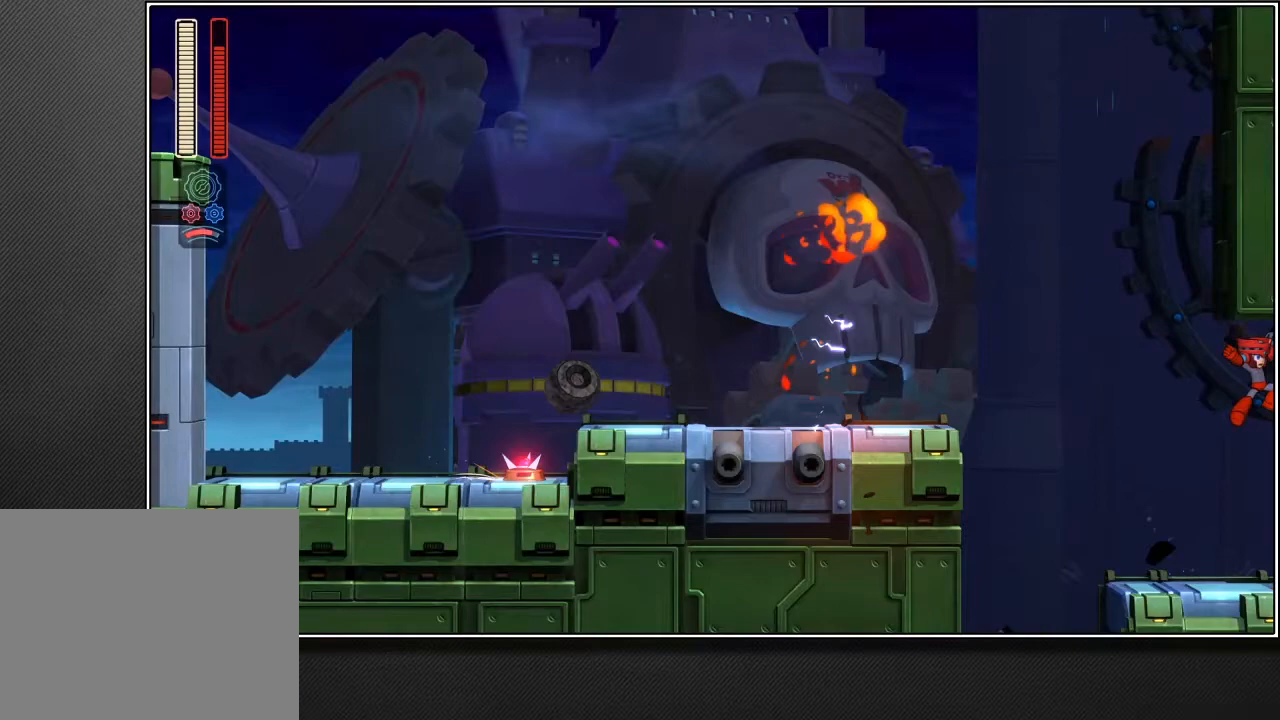
{"dt_ms": 500, "buttons": ["CROSS"], "left_stick": "up-right", "right_stick": "center", "events": []}
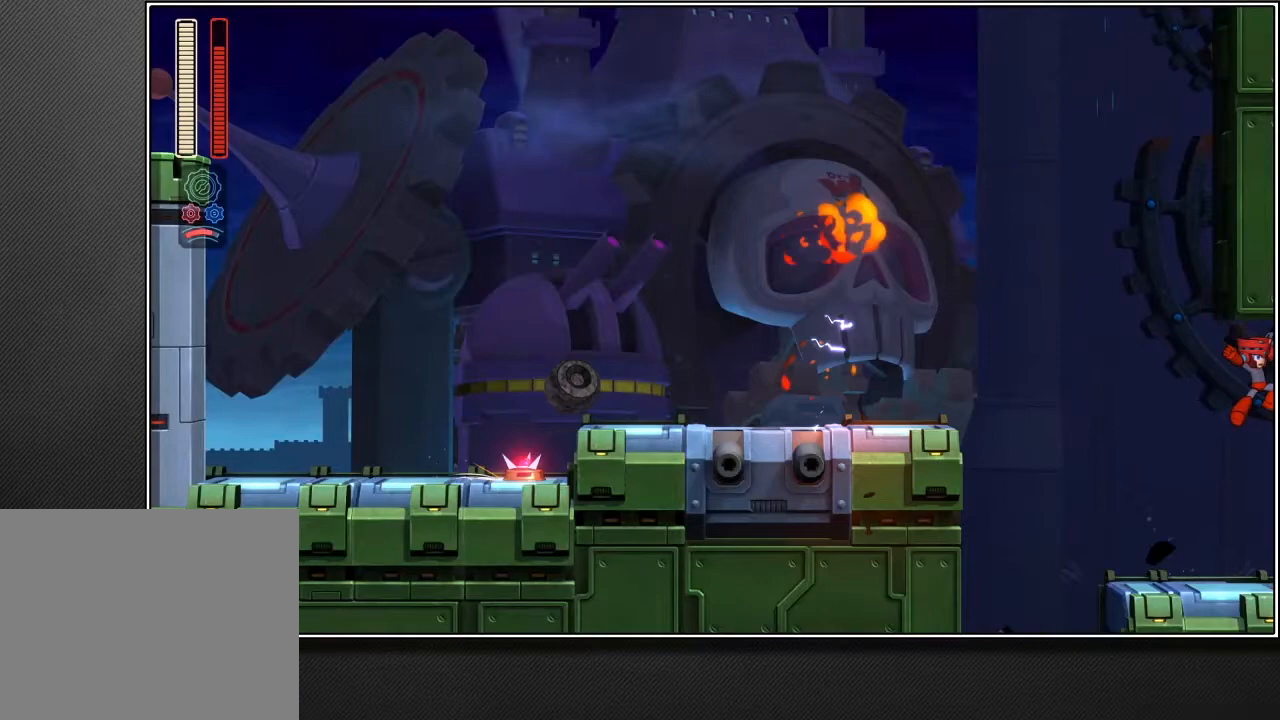
{"dt_ms": 500, "buttons": ["CROSS"], "left_stick": "up-right", "right_stick": "center", "events": []}
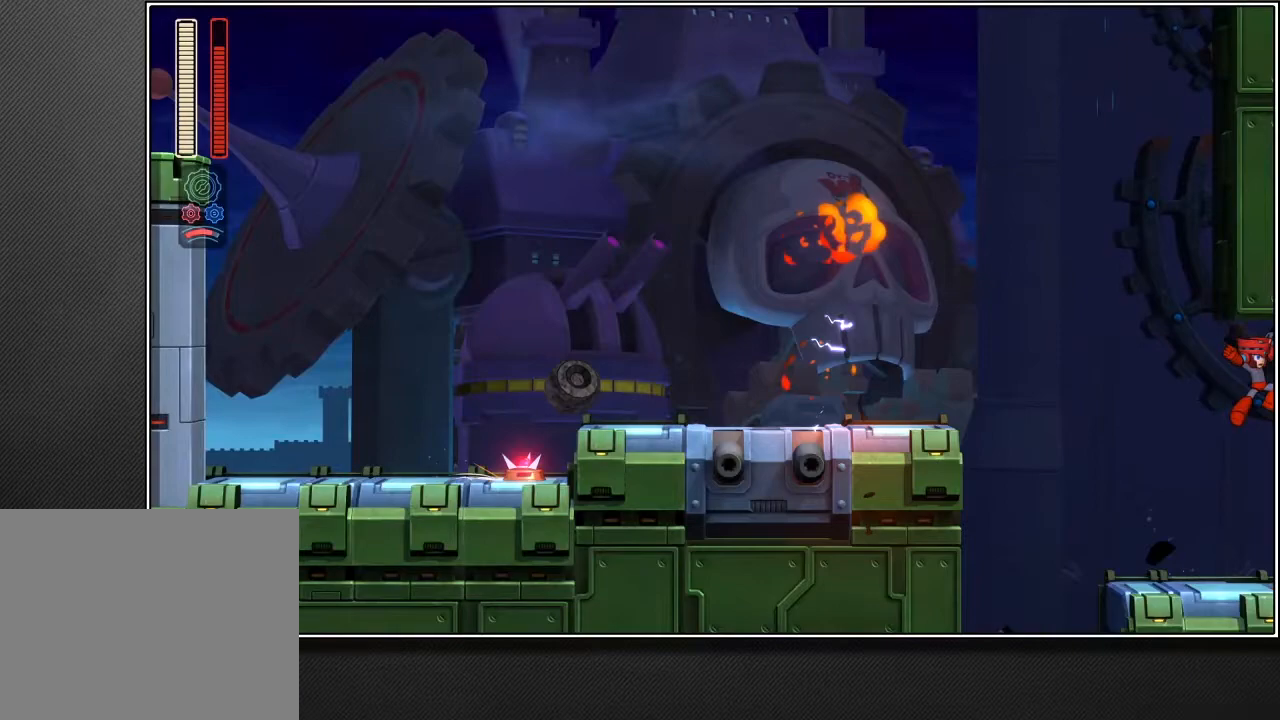
{"dt_ms": 500, "buttons": ["CROSS"], "left_stick": "up-right", "right_stick": "center", "events": [[200, "left_stick", "center"], [283, "left_stick", "up-right"]]}